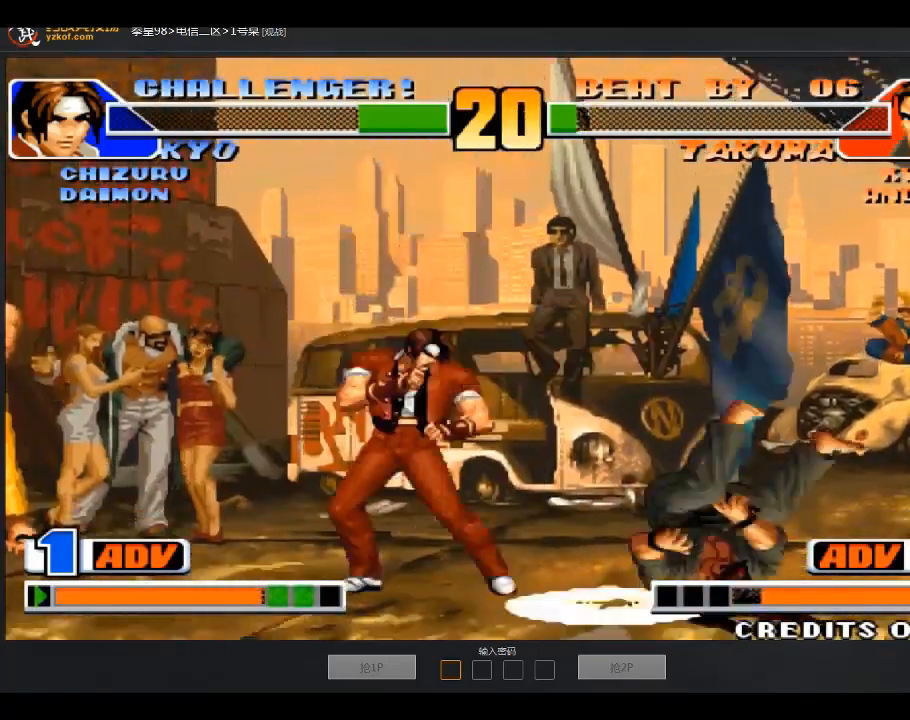
Gameplay with a controller (arcade stick); each line is a JSON object with the inputs held at the frame after it. "events" lists button and stick changes between this image and that frame as [ms after this image, input, new state], when the widget could be followed in between. Not read: L3 R3.
{"buttons": [], "left_stick": "right", "events": [[66, "left_stick", "center"], [300, "left_stick", "down-right"], [400, "left_stick", "left"], [500, "left_stick", "right"]]}
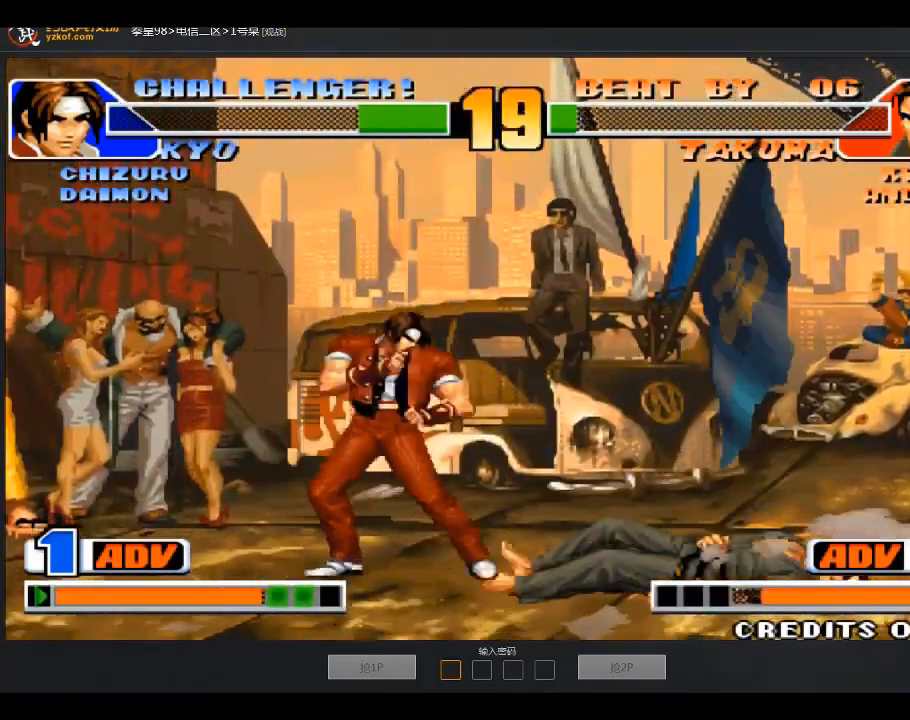
{"buttons": [], "left_stick": "down-right", "events": [[100, "left_stick", "down"], [200, "left_stick", "center"], [400, "left_stick", "down-right"]]}
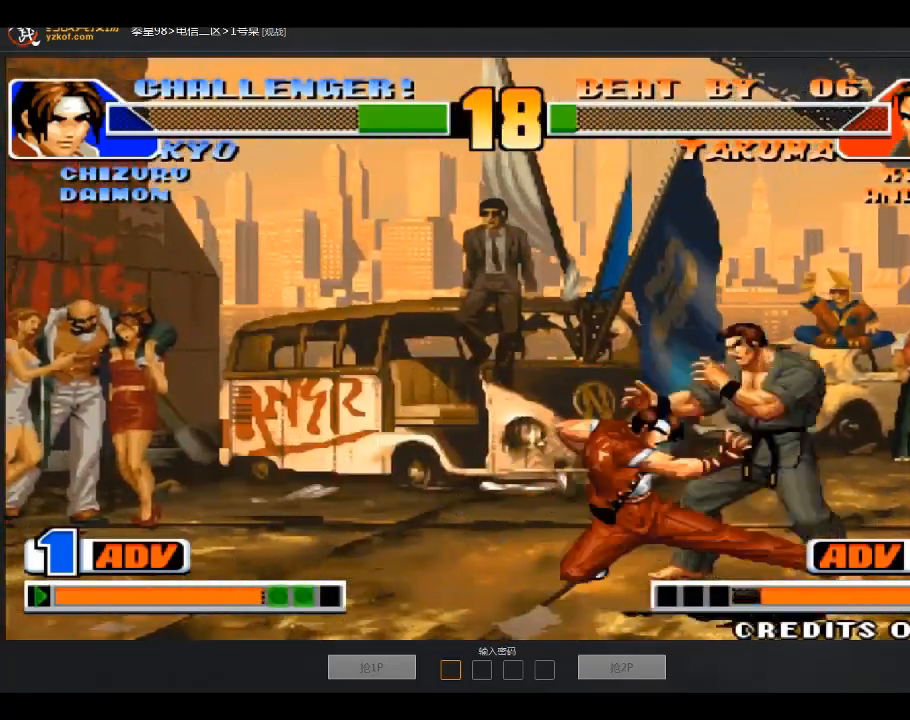
{"buttons": [], "left_stick": "down-right", "events": []}
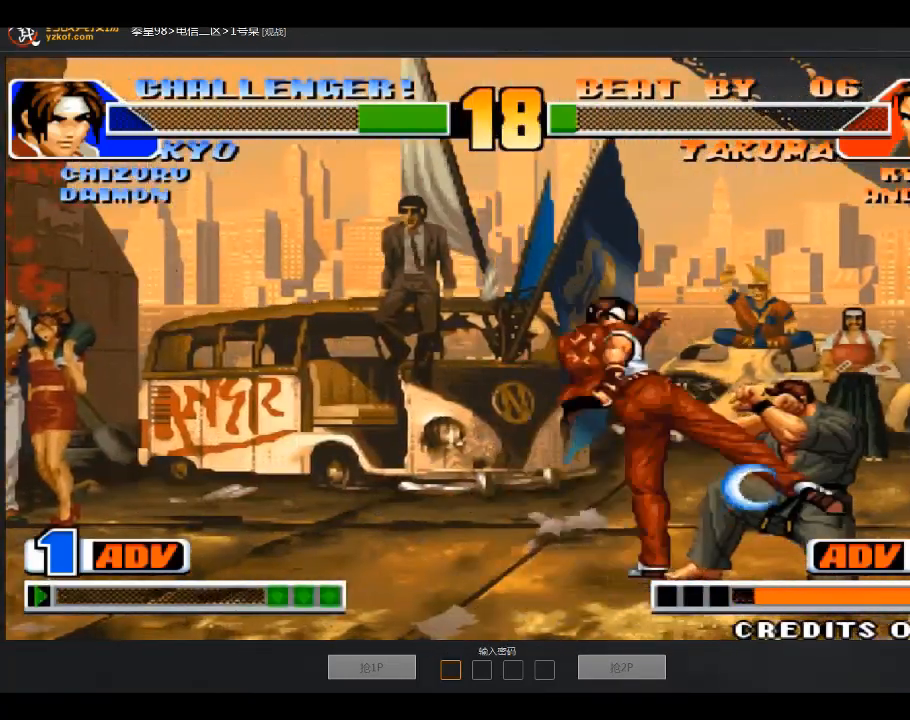
{"buttons": [], "left_stick": "down-right", "events": []}
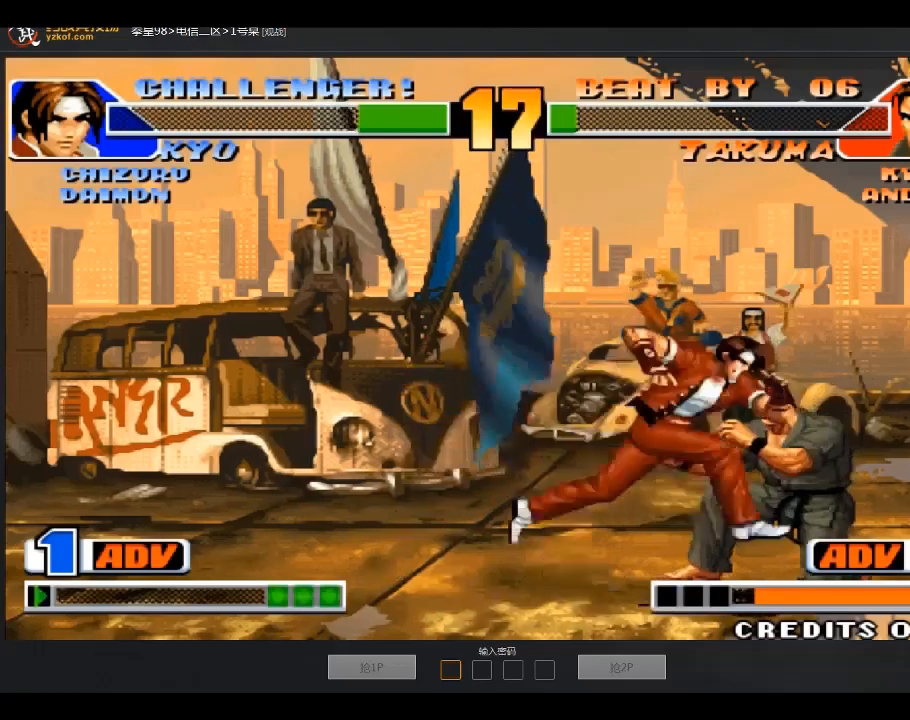
{"buttons": ["B"], "left_stick": "right", "events": [[300, "B", "down"], [300, "left_stick", "right"]]}